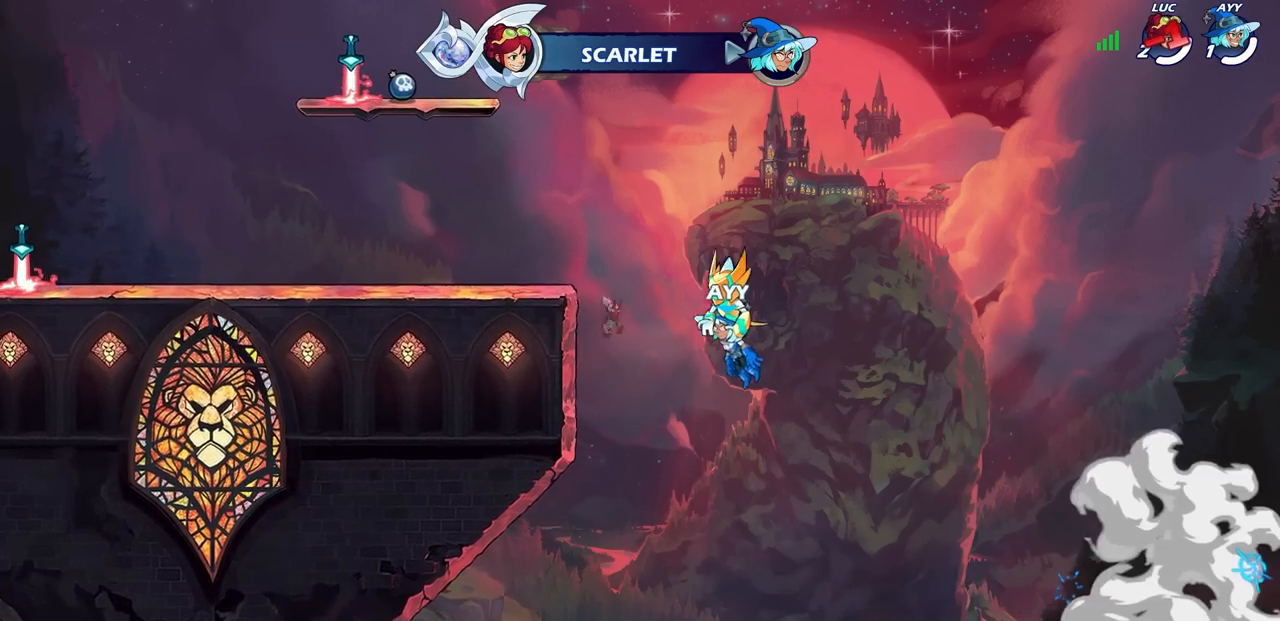
Gameplay with a controller (PlayStation layout); each line is a JSON object with the inputs held at the frame after it. "events" lists button and stick changes between this image and that frame as [ms after this image, input, new state], when the widget could be followed in between.
{"buttons": [], "left_stick": "center", "right_stick": "center", "events": []}
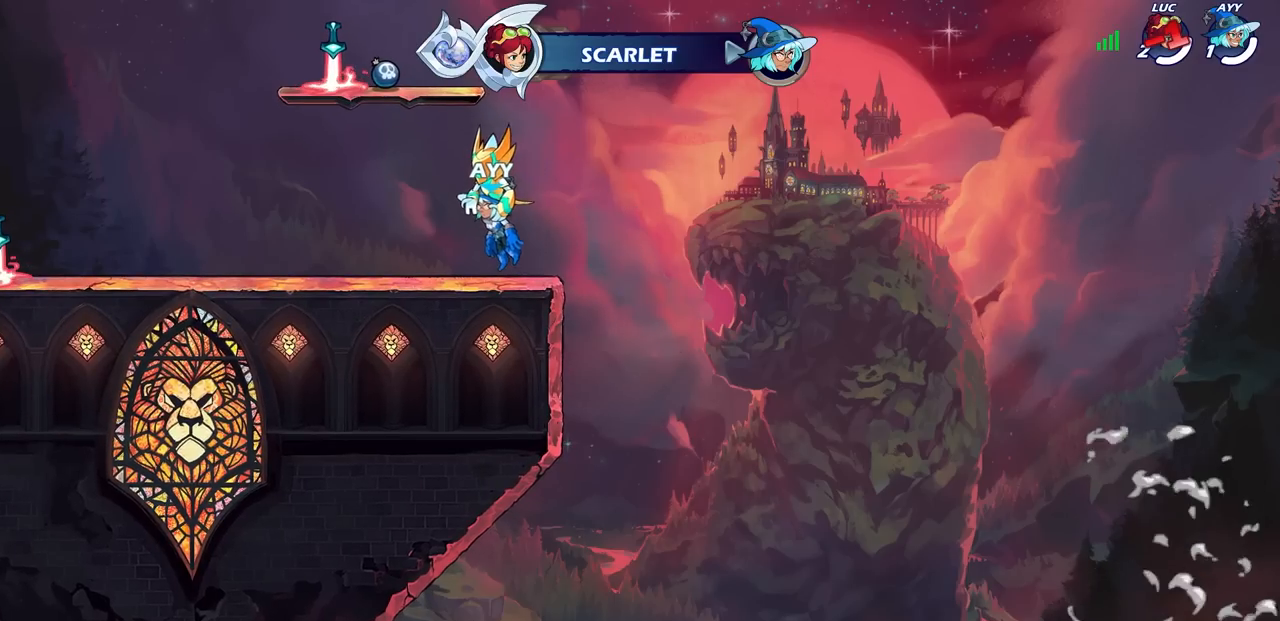
{"buttons": [], "left_stick": "center", "right_stick": "center", "events": []}
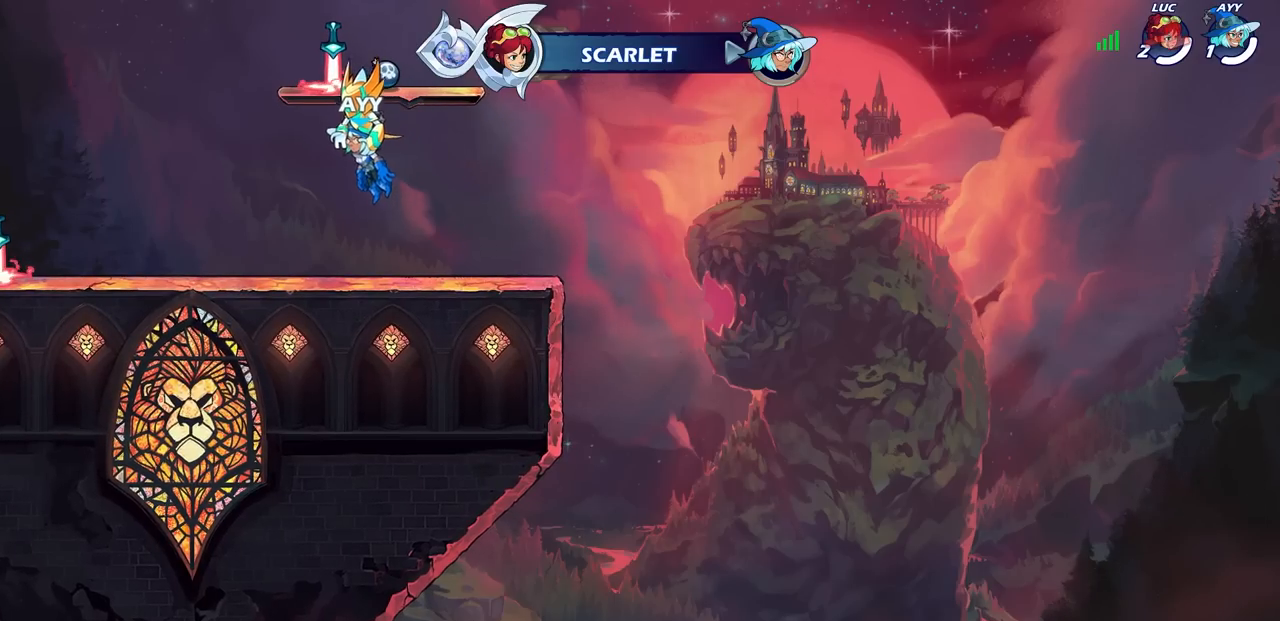
{"buttons": [], "left_stick": "center", "right_stick": "center", "events": []}
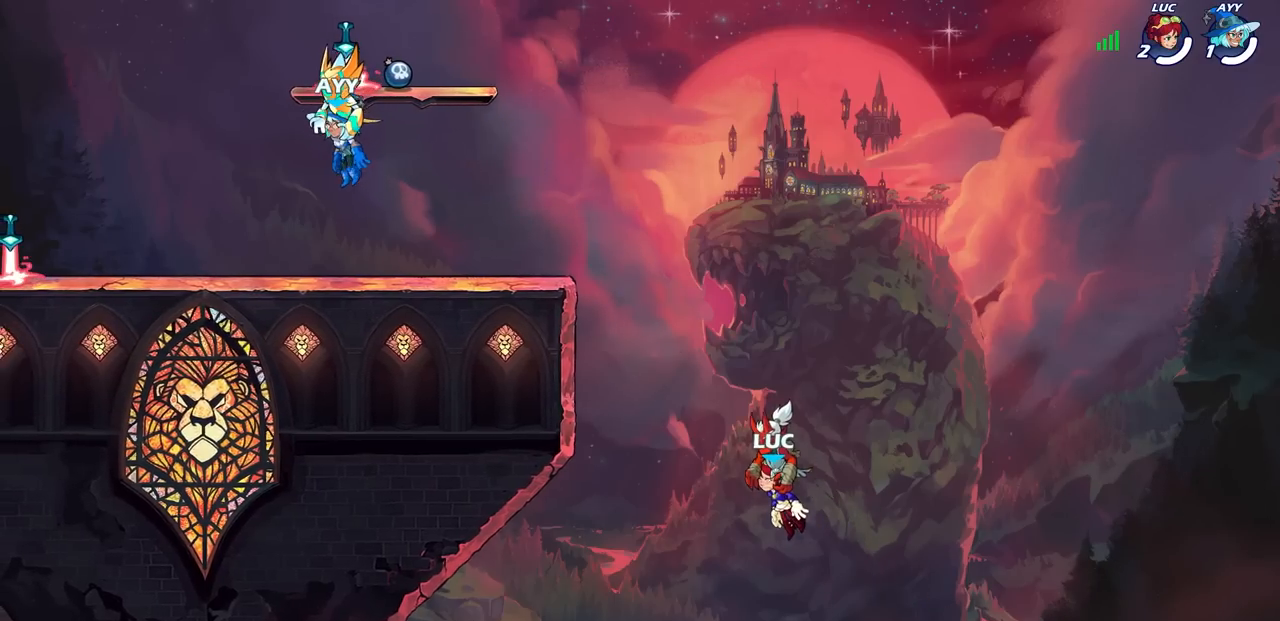
{"buttons": [], "left_stick": "center", "right_stick": "center", "events": []}
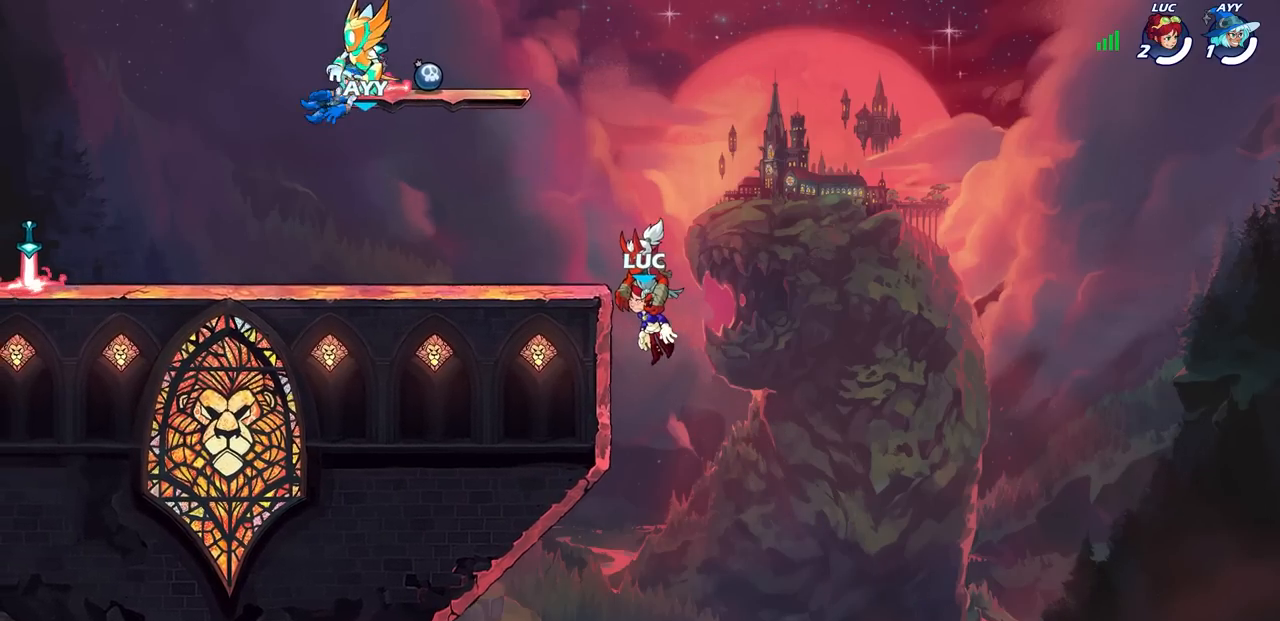
{"buttons": [], "left_stick": "center", "right_stick": "center", "events": []}
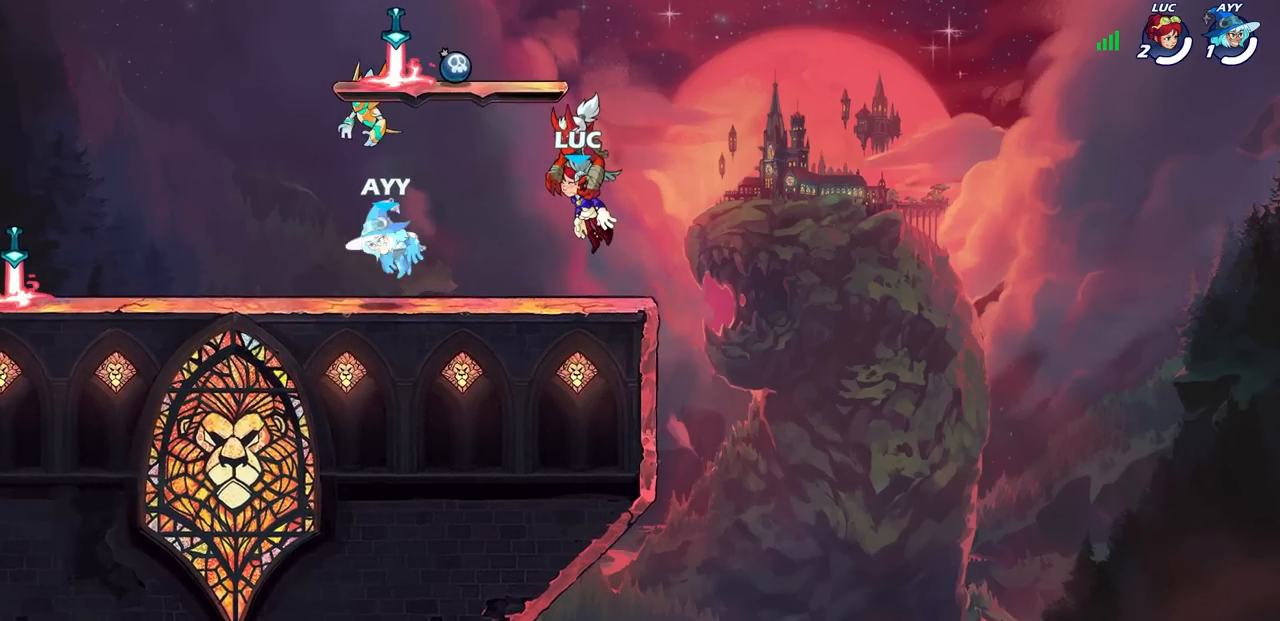
{"buttons": [], "left_stick": "center", "right_stick": "center", "events": []}
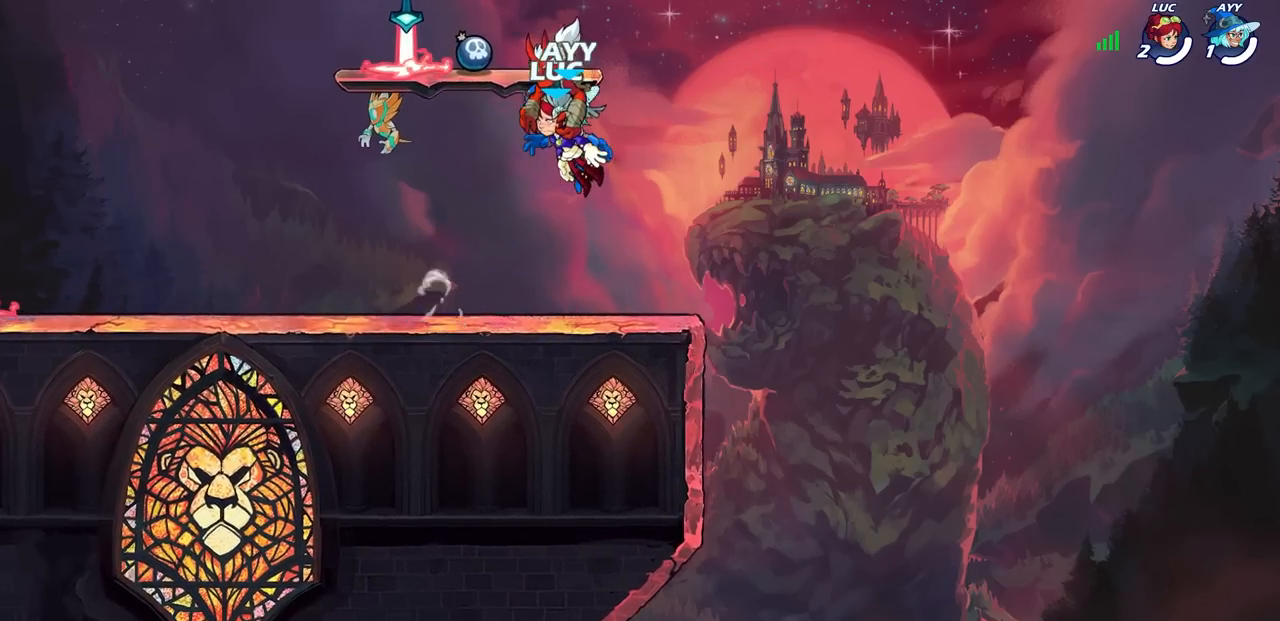
{"buttons": [], "left_stick": "center", "right_stick": "center", "events": []}
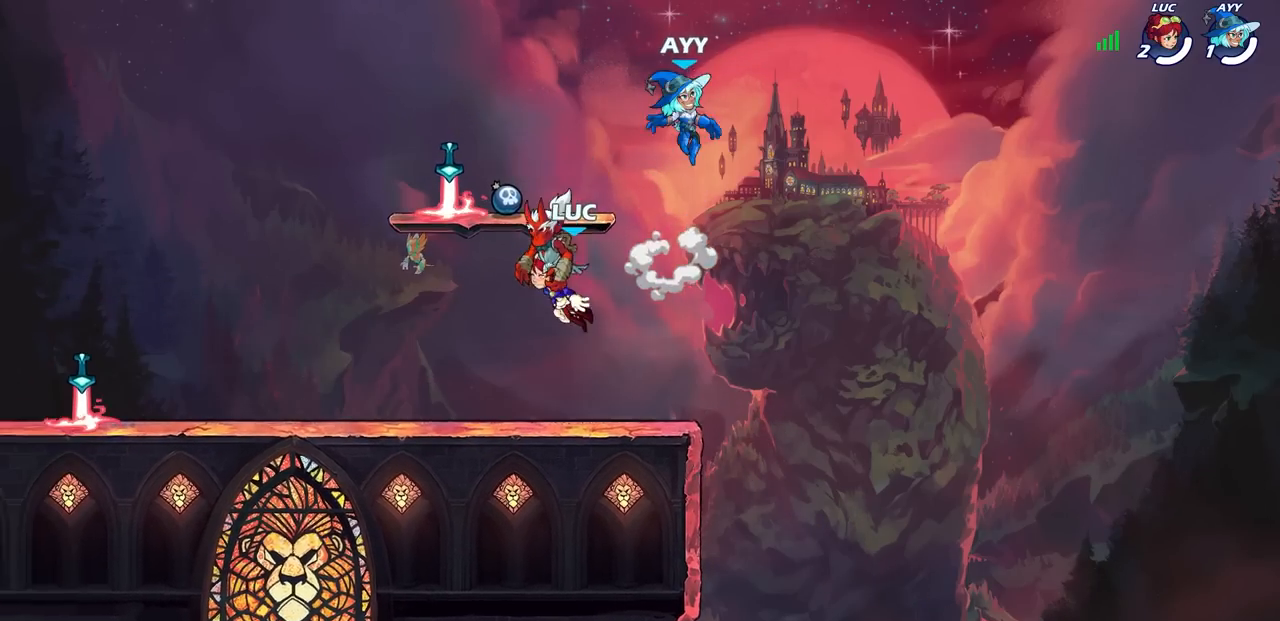
{"buttons": [], "left_stick": "center", "right_stick": "center", "events": []}
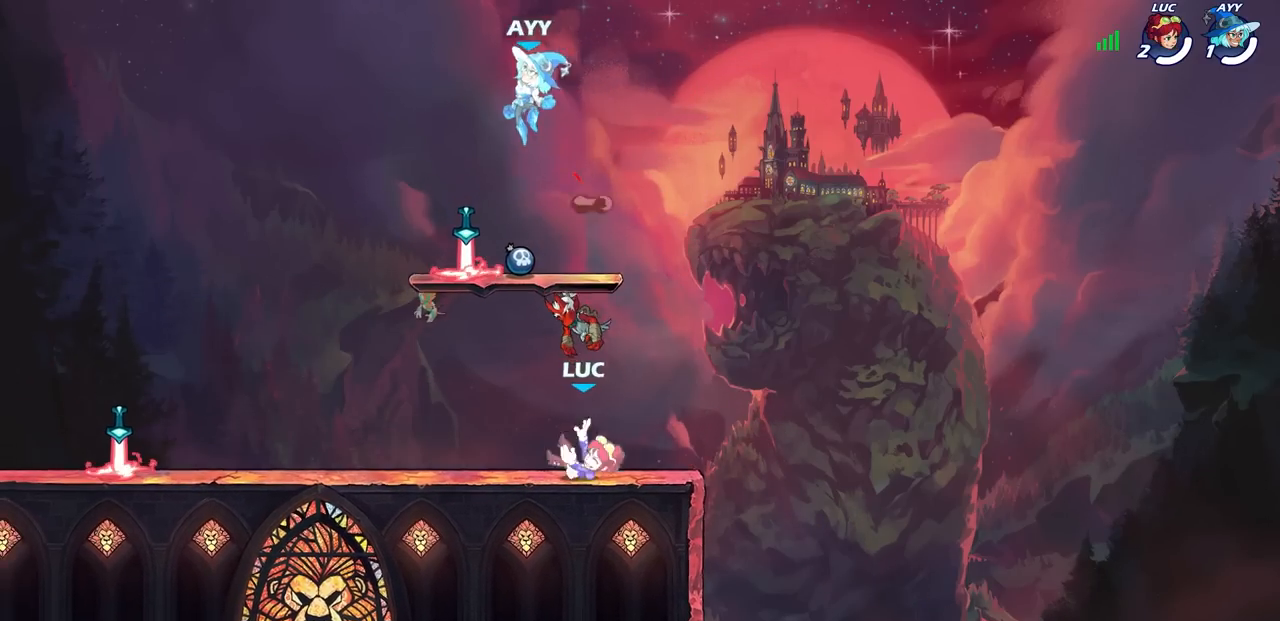
{"buttons": [], "left_stick": "right", "right_stick": "center", "events": [[67, "CROSS", "down"], [117, "left_stick", "up-left"], [183, "CROSS", "up"], [283, "CROSS", "down"], [317, "left_stick", "center"], [400, "R1", "down"], [417, "CROSS", "up"], [450, "left_stick", "right"], [500, "R1", "up"]]}
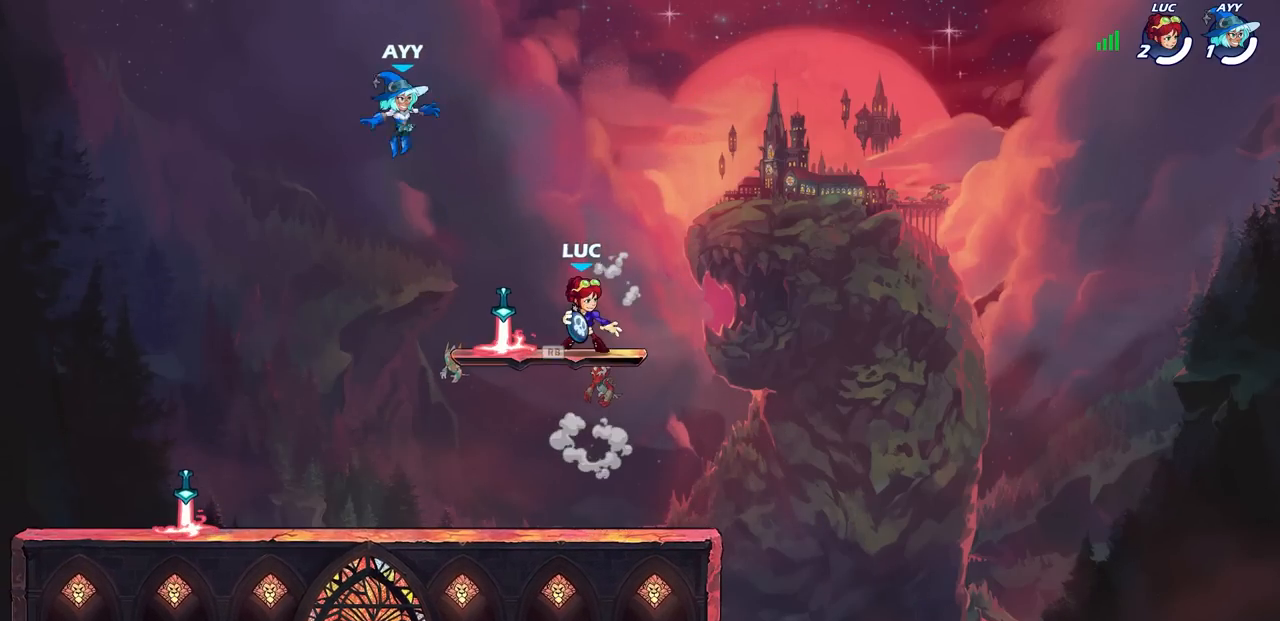
{"buttons": ["CIRCLE"], "left_stick": "down-left", "right_stick": "center", "events": [[200, "left_stick", "left"], [300, "CIRCLE", "down"], [383, "left_stick", "down-left"]]}
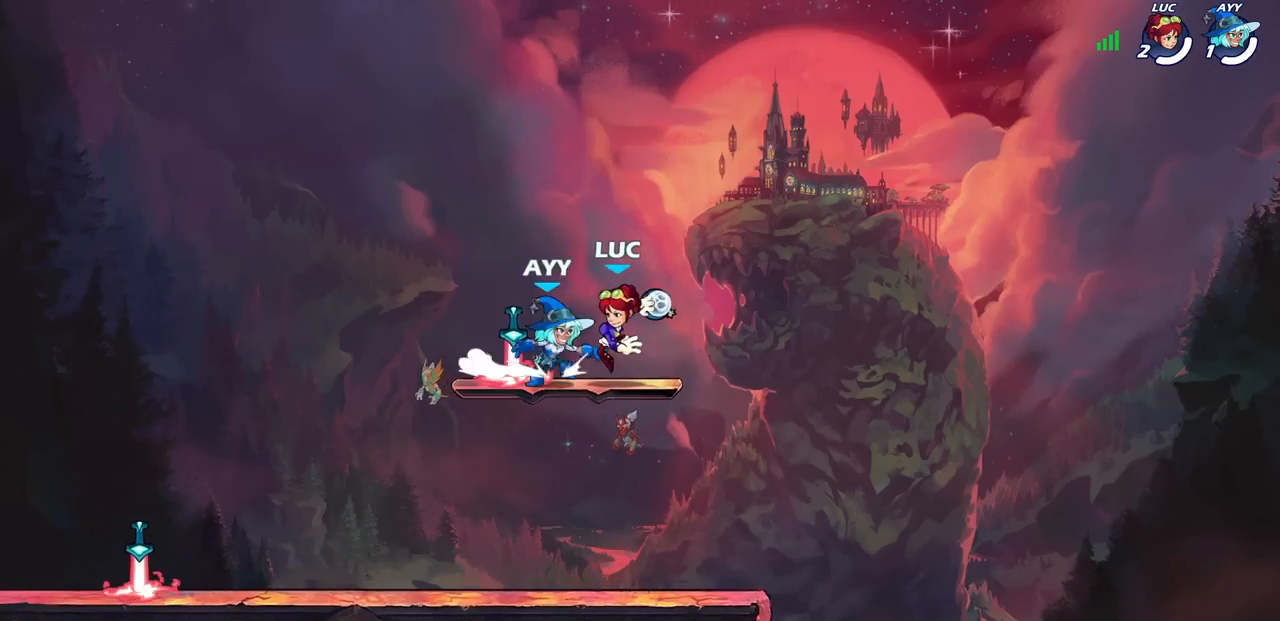
{"buttons": [], "left_stick": "down-left", "right_stick": "center", "events": [[433, "CIRCLE", "up"]]}
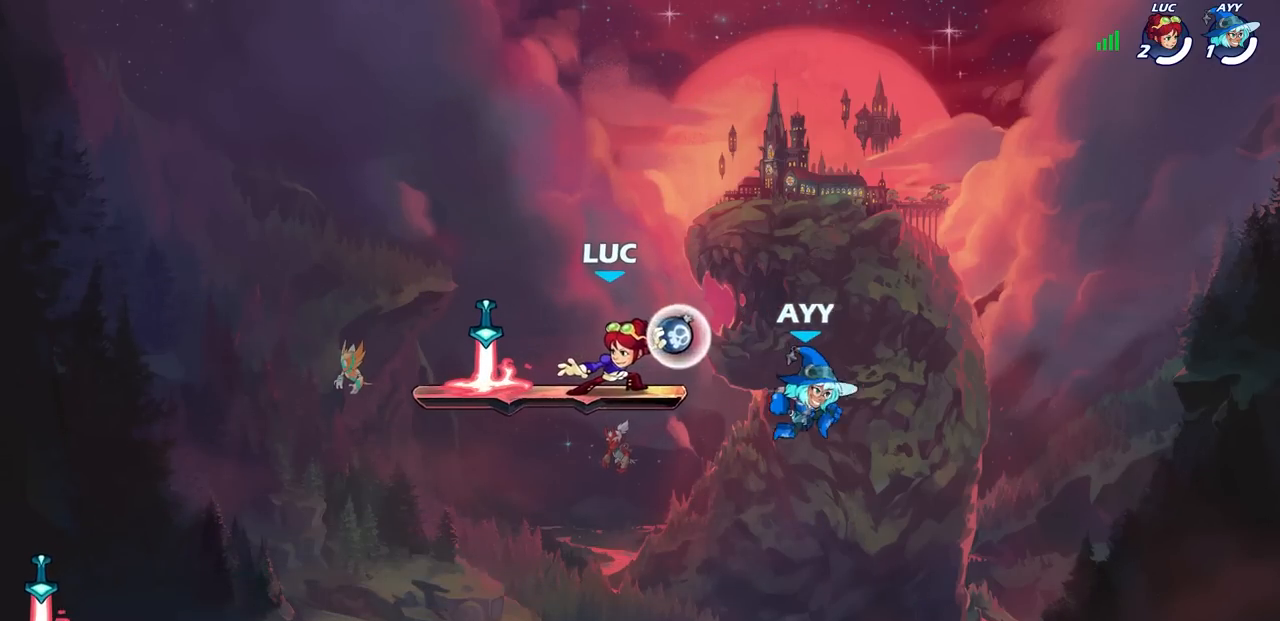
{"buttons": ["R2"], "left_stick": "left", "right_stick": "center", "events": [[83, "left_stick", "center"], [300, "left_stick", "left"], [450, "R2", "down"]]}
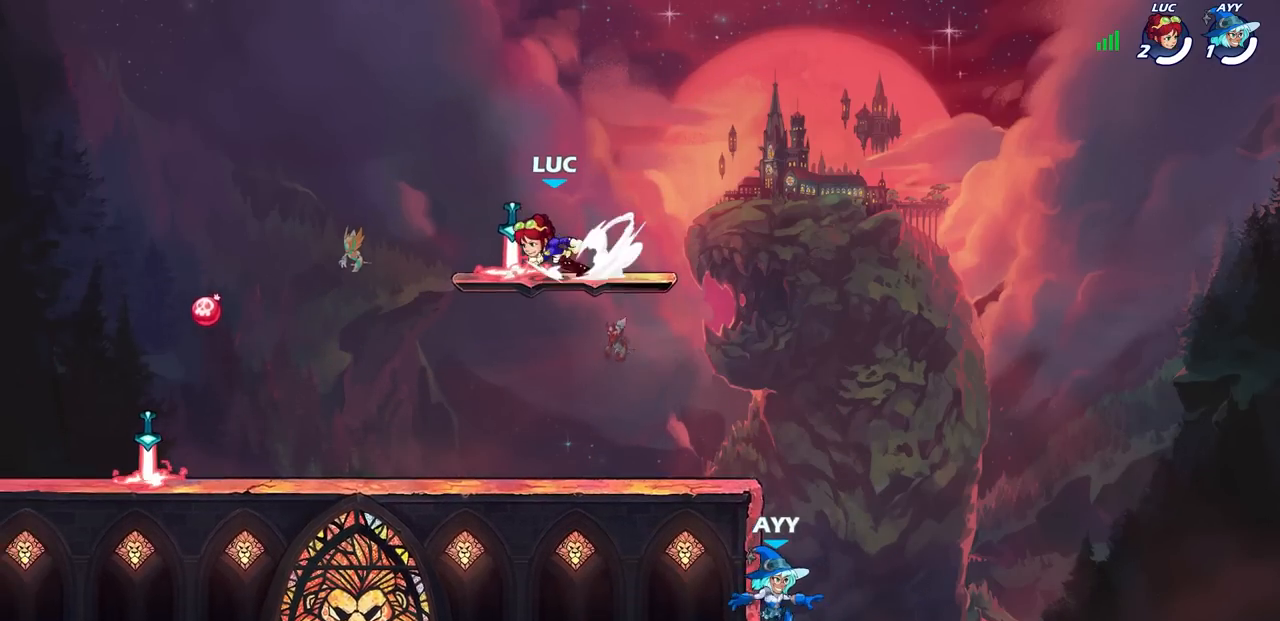
{"buttons": [], "left_stick": "right", "right_stick": "center", "events": [[50, "R2", "up"], [100, "R1", "down"], [167, "CROSS", "down"], [267, "CROSS", "up"], [267, "R1", "up"], [383, "left_stick", "up"], [450, "left_stick", "right"]]}
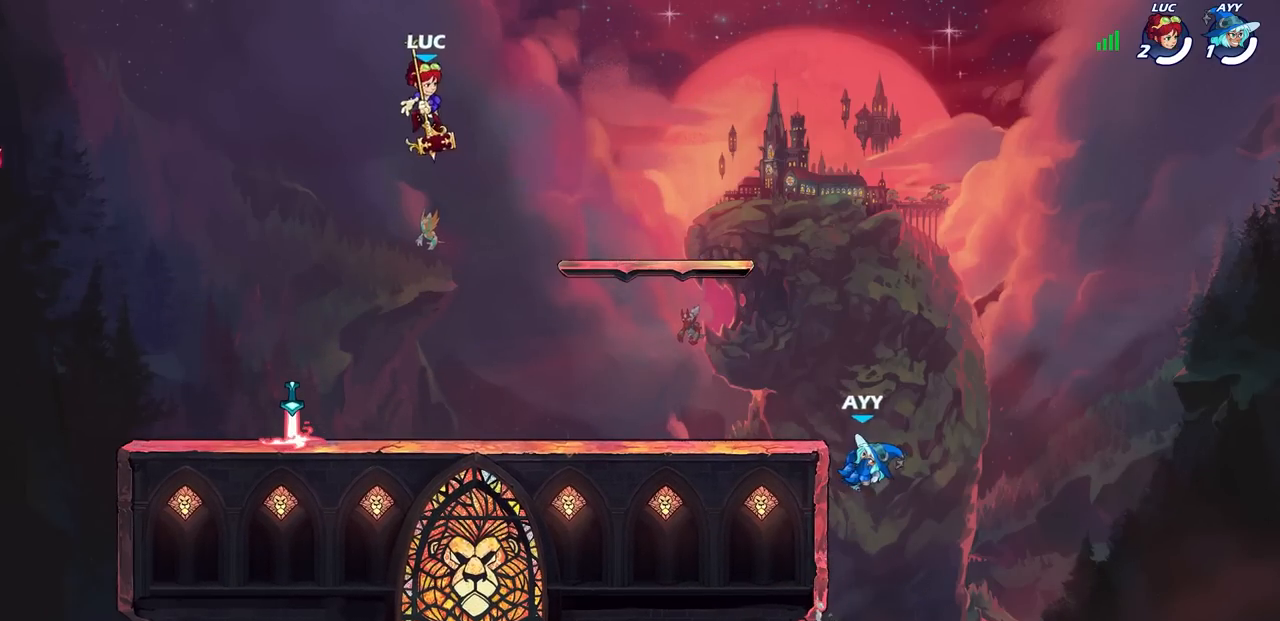
{"buttons": [], "left_stick": "right", "right_stick": "center", "events": [[133, "left_stick", "left"], [200, "left_stick", "down-left"], [400, "left_stick", "down-right"], [467, "left_stick", "right"]]}
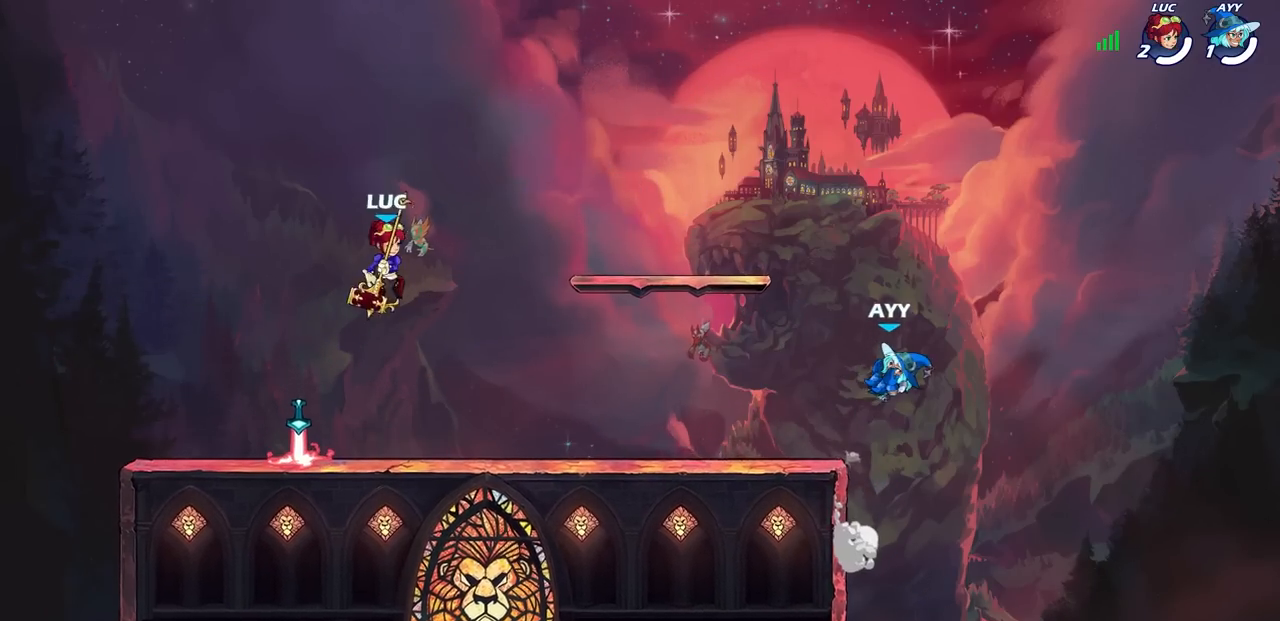
{"buttons": [], "left_stick": "center", "right_stick": "center", "events": [[250, "left_stick", "center"]]}
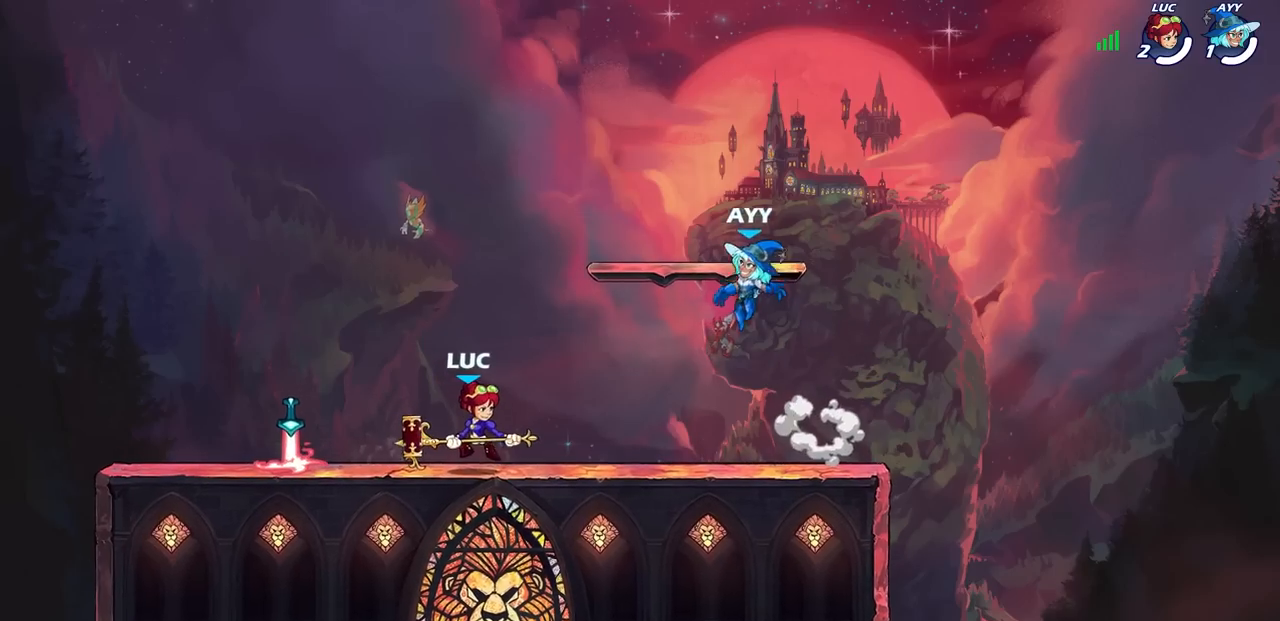
{"buttons": ["CROSS", "SQUARE"], "left_stick": "down-left", "right_stick": "center", "events": [[417, "left_stick", "down-left"], [433, "CROSS", "down"], [483, "SQUARE", "down"]]}
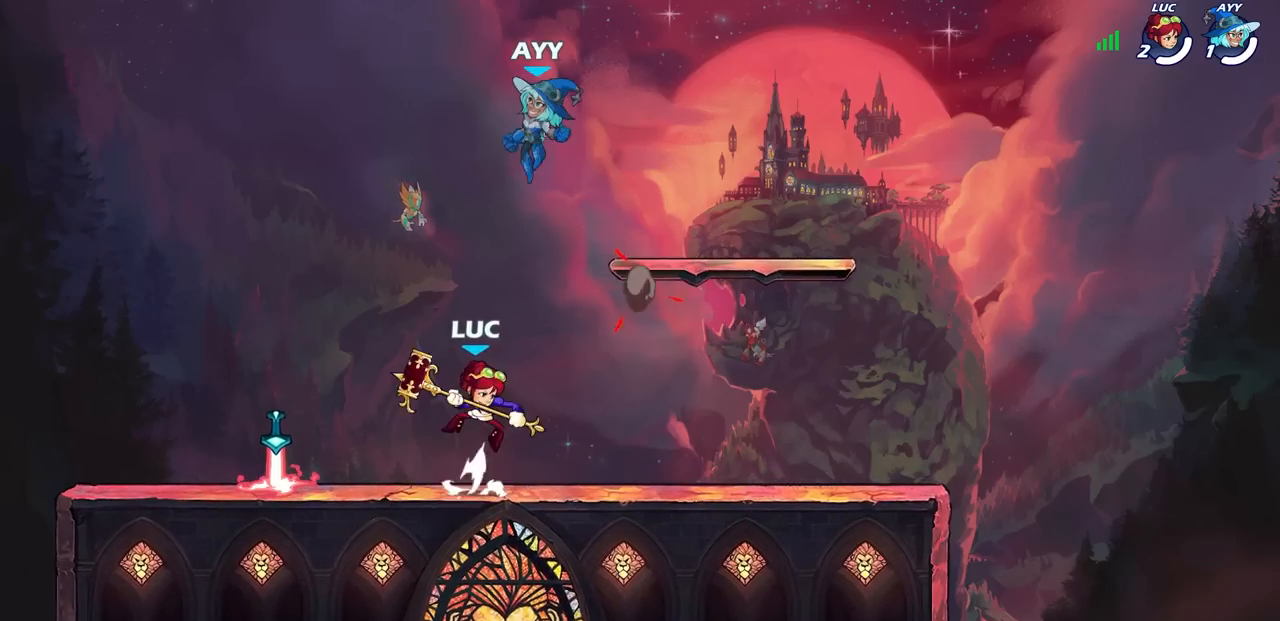
{"buttons": [], "left_stick": "left", "right_stick": "center", "events": [[33, "CROSS", "up"], [83, "SQUARE", "up"], [167, "left_stick", "center"], [500, "left_stick", "left"]]}
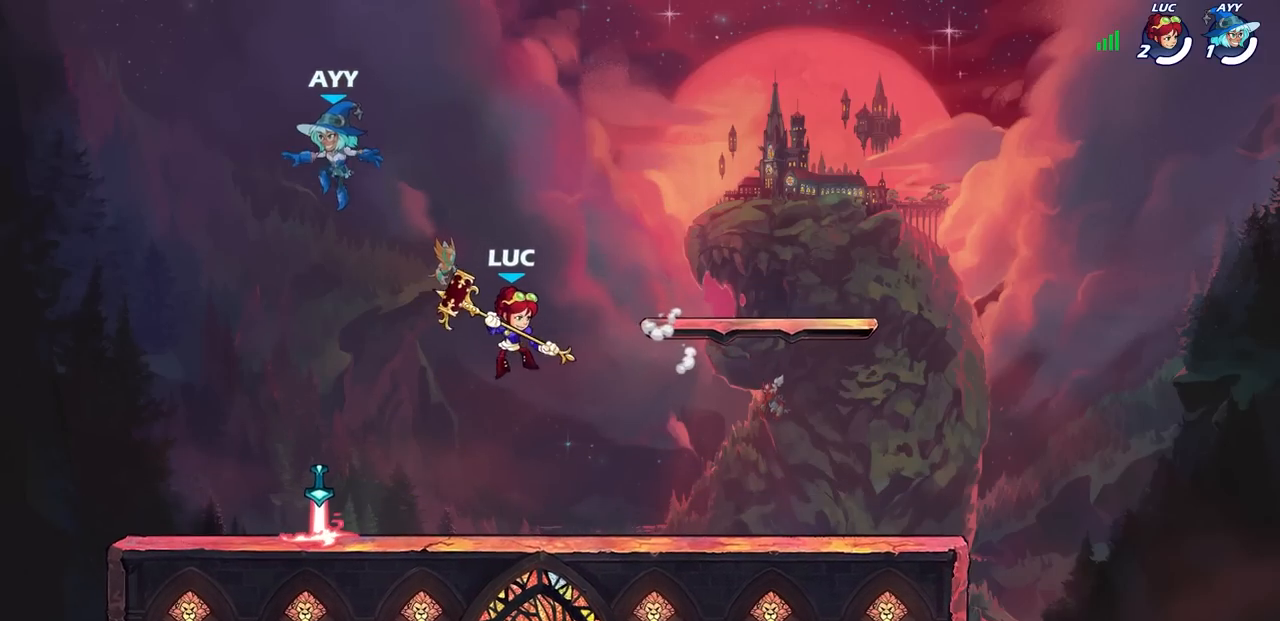
{"buttons": [], "left_stick": "left", "right_stick": "center", "events": []}
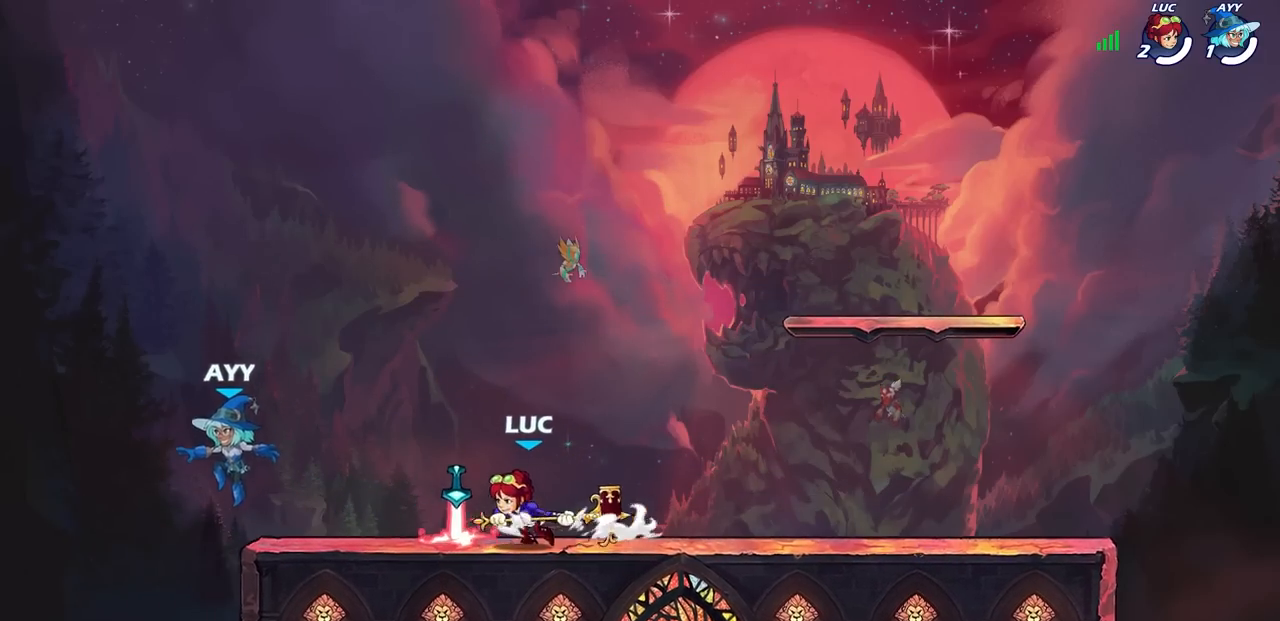
{"buttons": [], "left_stick": "center", "right_stick": "center", "events": [[50, "SQUARE", "down"], [167, "SQUARE", "up"], [183, "left_stick", "center"]]}
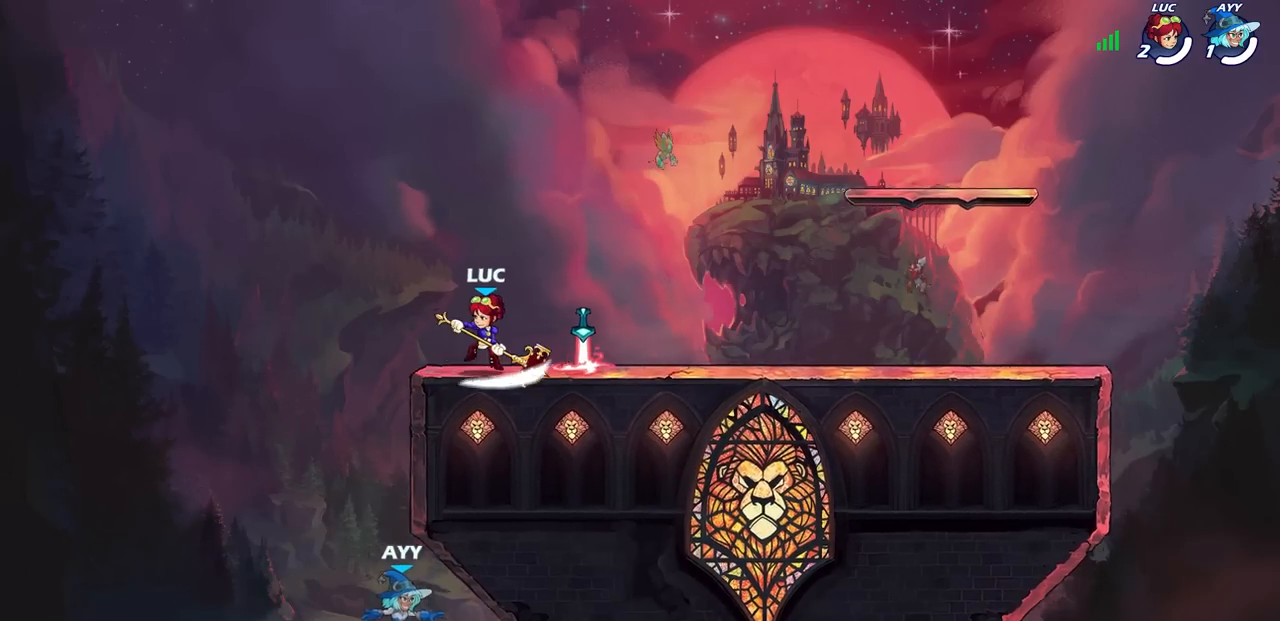
{"buttons": [], "left_stick": "center", "right_stick": "center", "events": []}
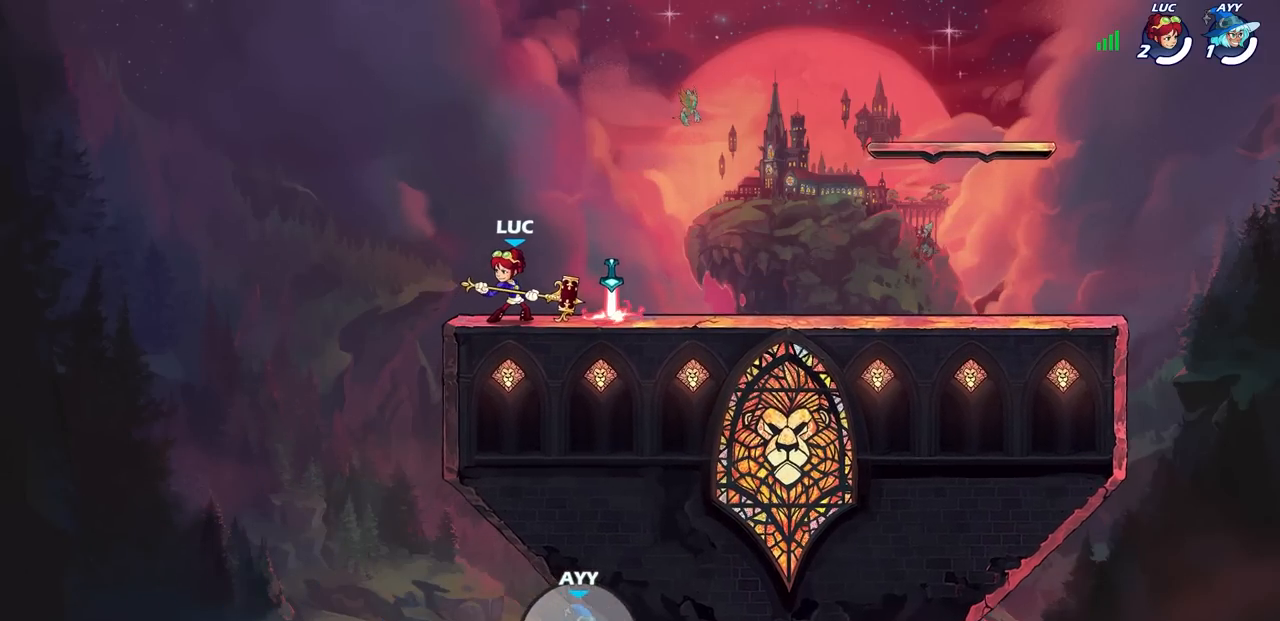
{"buttons": [], "left_stick": "center", "right_stick": "center", "events": []}
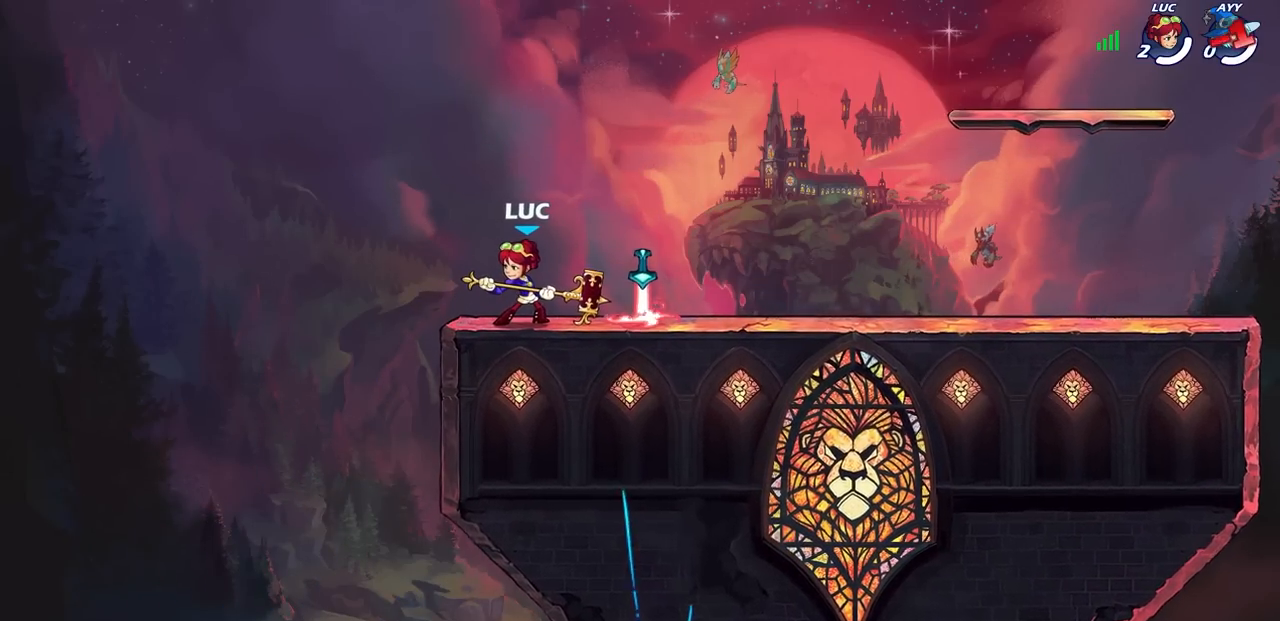
{"buttons": [], "left_stick": "center", "right_stick": "center", "events": []}
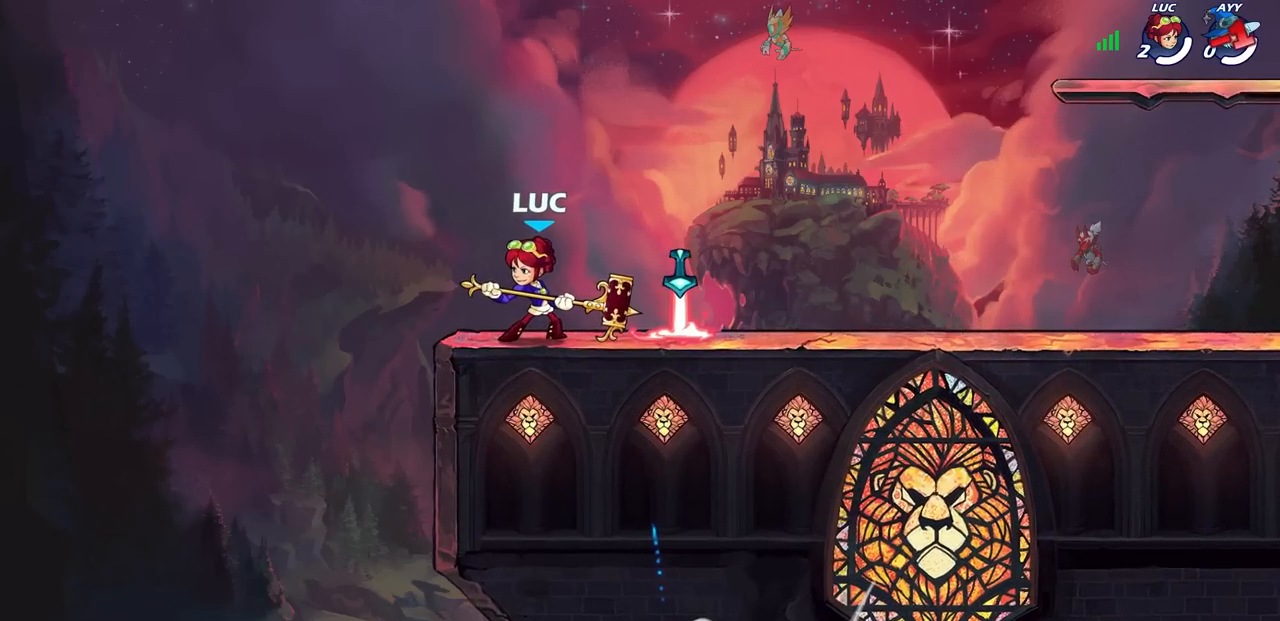
{"buttons": [], "left_stick": "center", "right_stick": "center", "events": []}
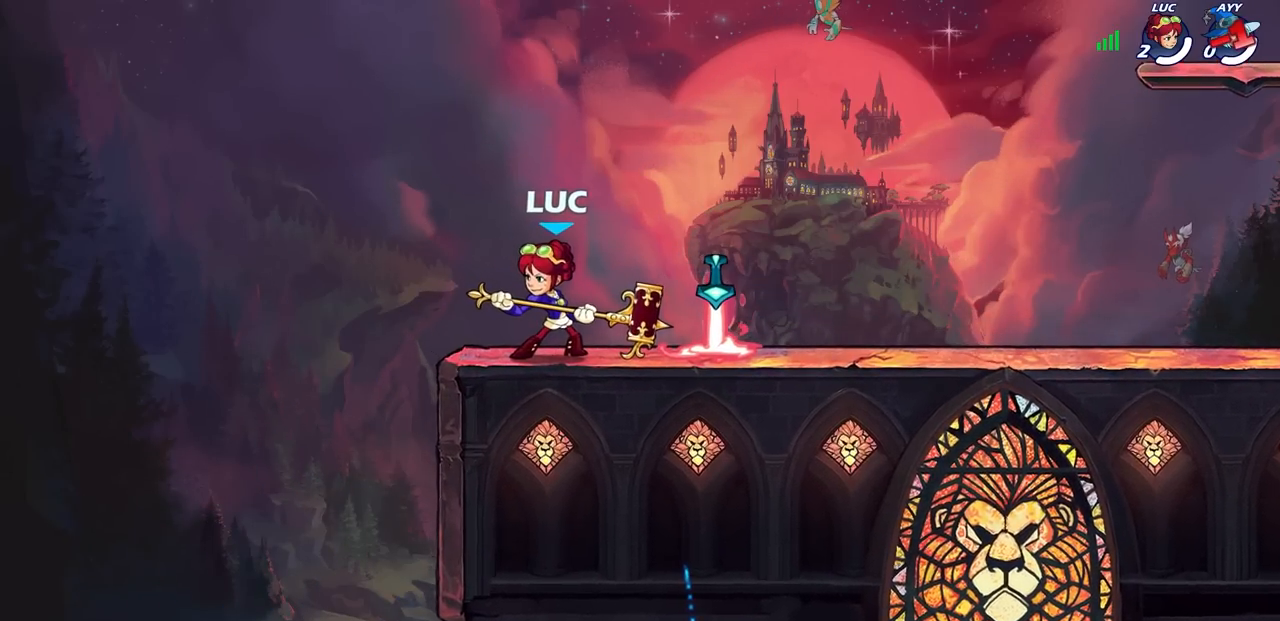
{"buttons": [], "left_stick": "center", "right_stick": "center", "events": []}
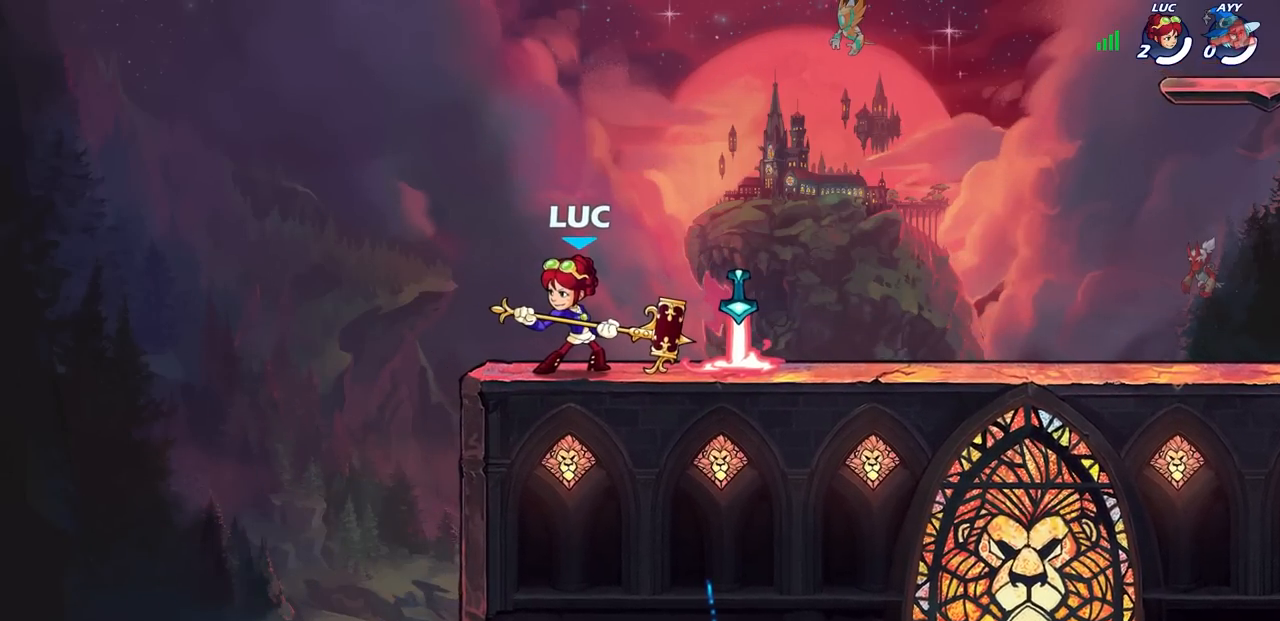
{"buttons": [], "left_stick": "center", "right_stick": "center", "events": []}